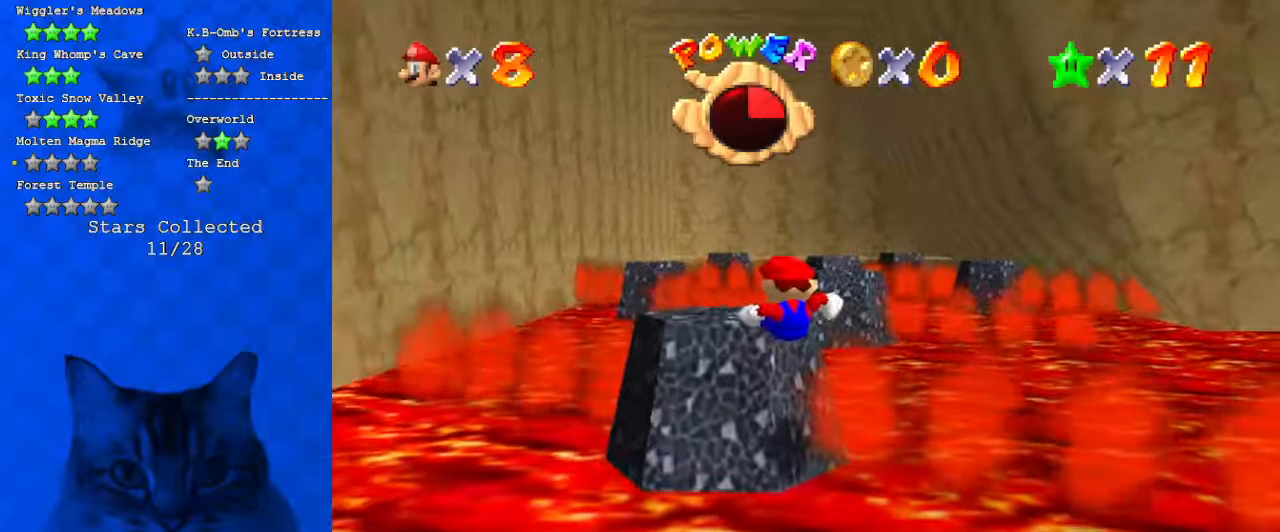
Gameplay with keyboard; each line is a JSON object with the keys held at the frame after it. "events" lists presses ("down") and releases ("up") of "a", "c", "ctrl", "d", "down", "left", "return", "right", "s", "shift", "up", "w", "x" and "y" between this image and that frame as [ms after this image, input, new state], when the widget could be followed in between. No other keys are recorded. Mouse input is not recorded.
{"keys": ["left", "up"], "events": [[167, "s", "up"]]}
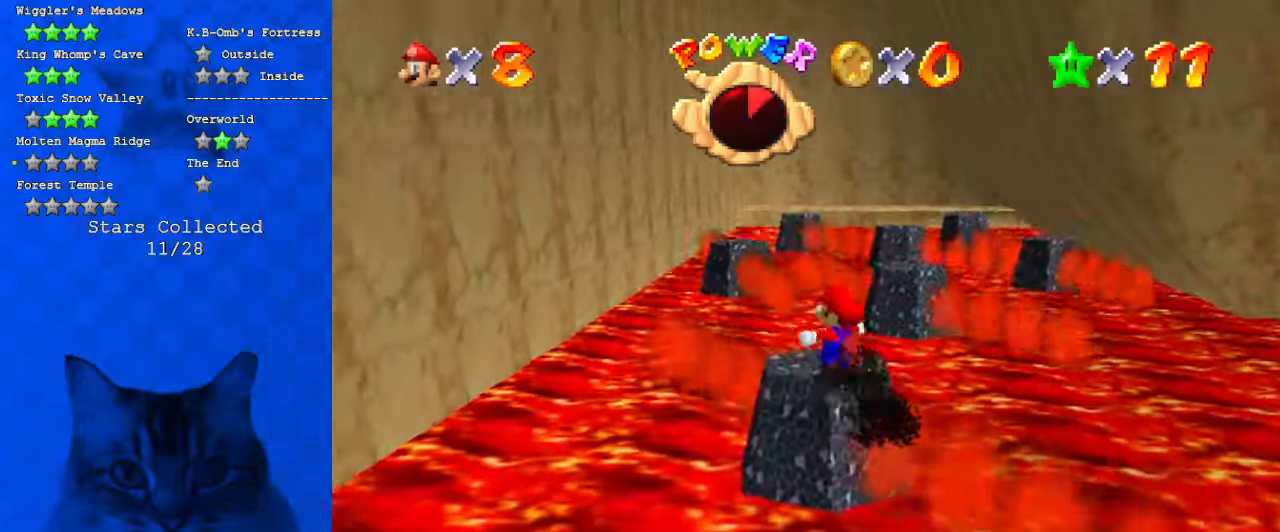
{"keys": ["shift", "up"], "events": [[267, "left", "up"], [500, "shift", "down"]]}
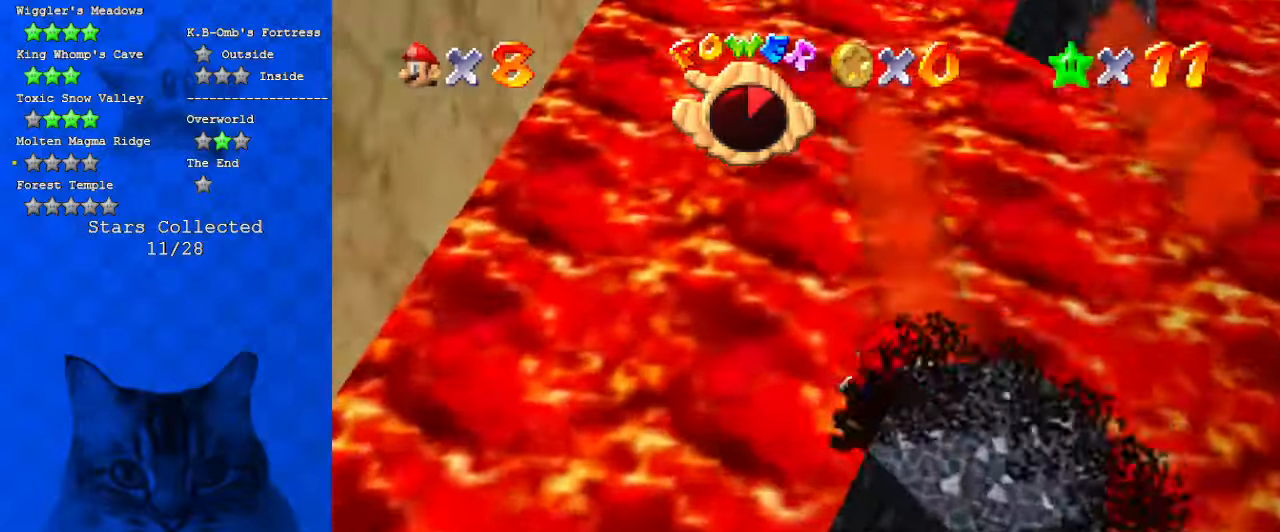
{"keys": ["up"], "events": [[134, "shift", "up"], [200, "a", "down"], [367, "a", "up"]]}
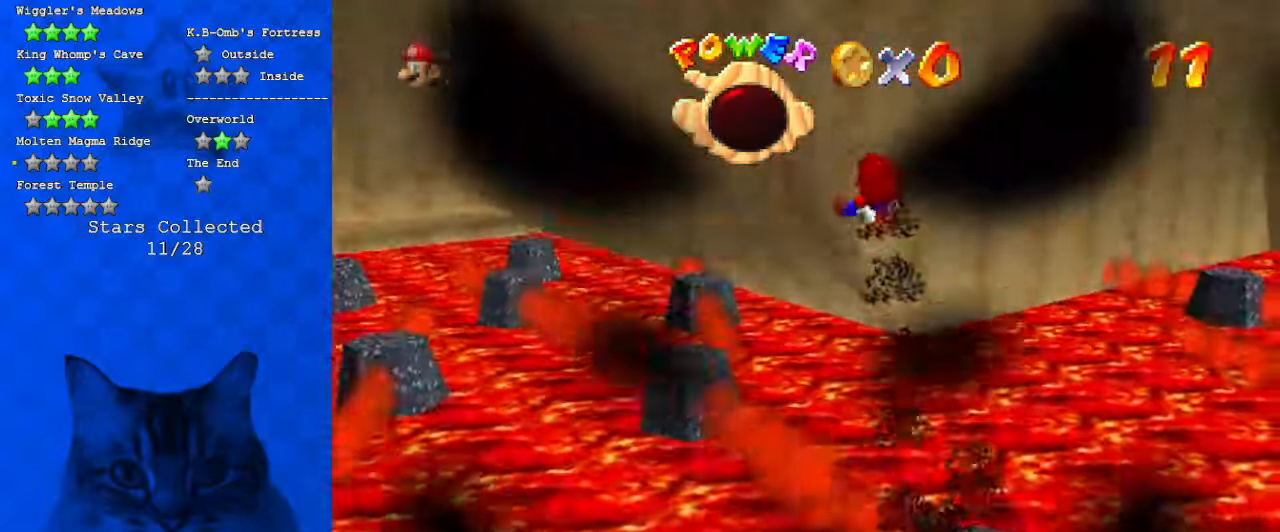
{"keys": ["left", "up"], "events": [[267, "left", "down"]]}
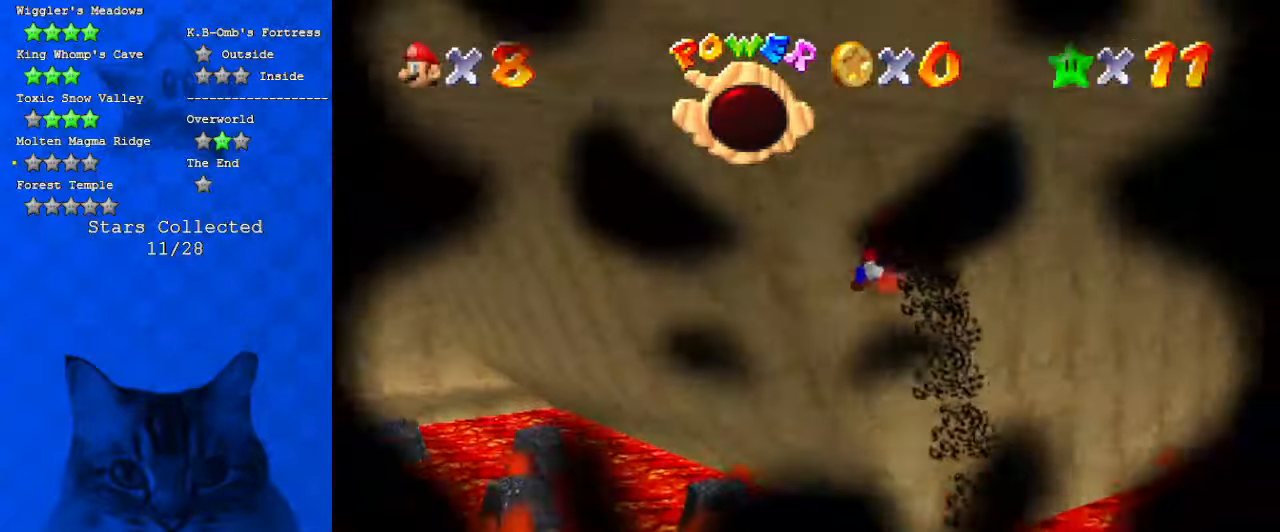
{"keys": ["left", "up"], "events": []}
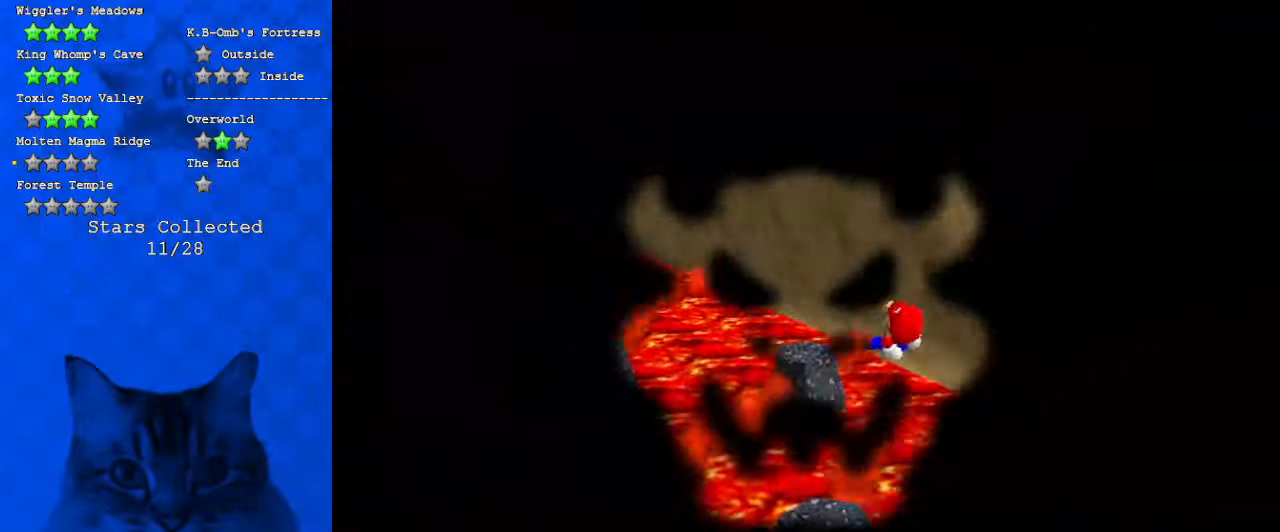
{"keys": [], "events": [[134, "left", "up"], [134, "up", "up"]]}
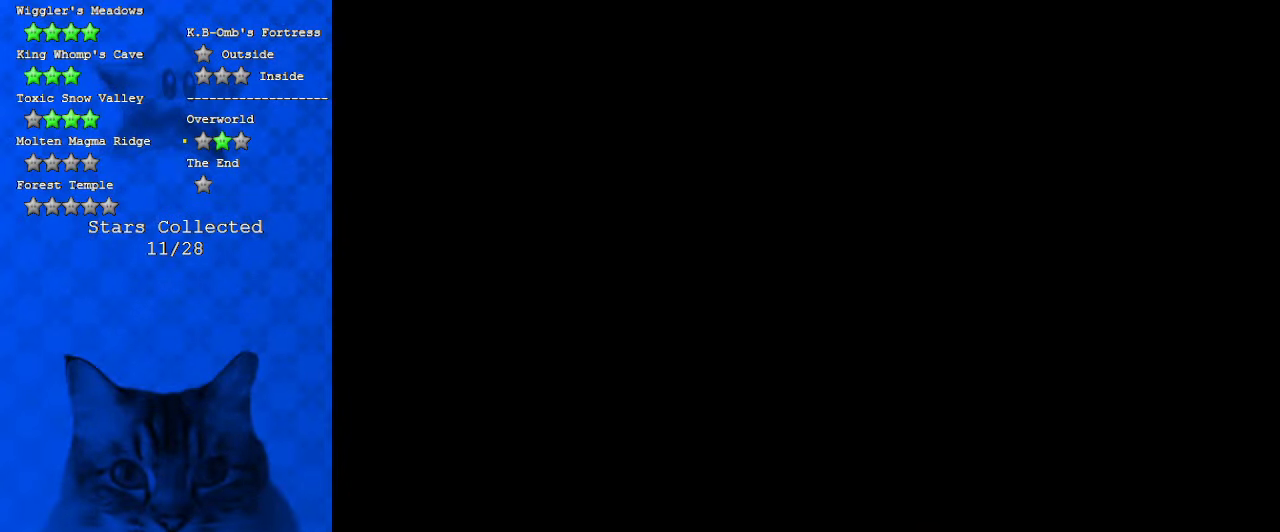
{"keys": [], "events": []}
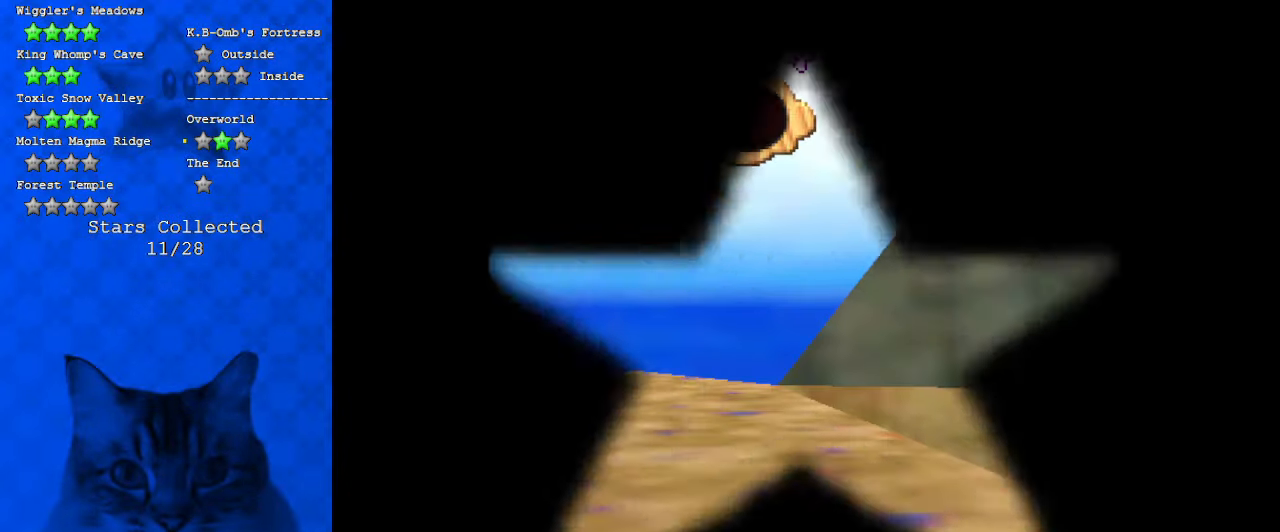
{"keys": [], "events": []}
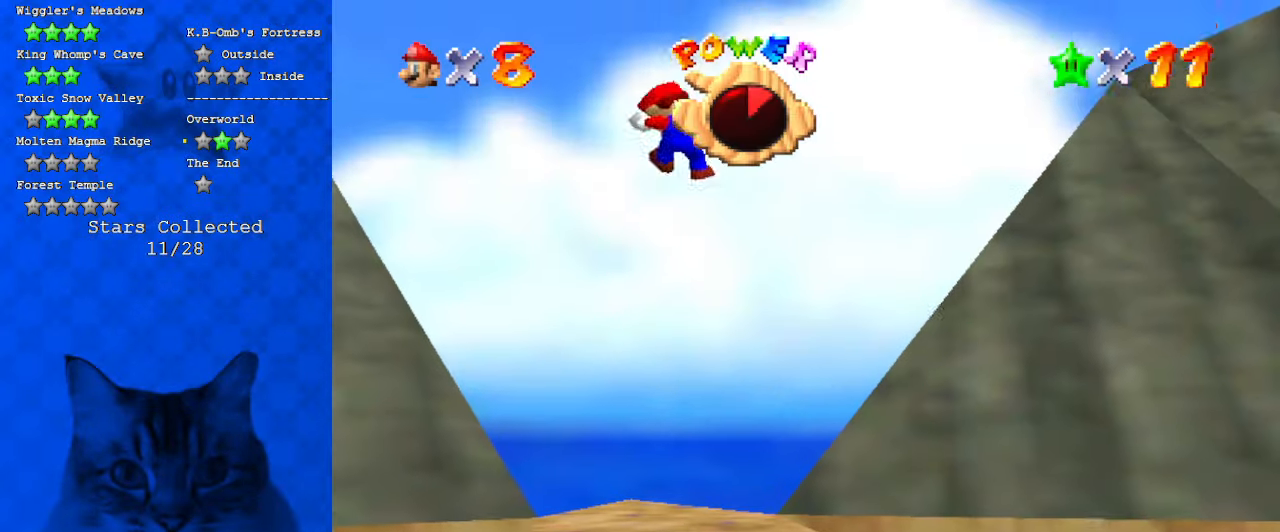
{"keys": [], "events": []}
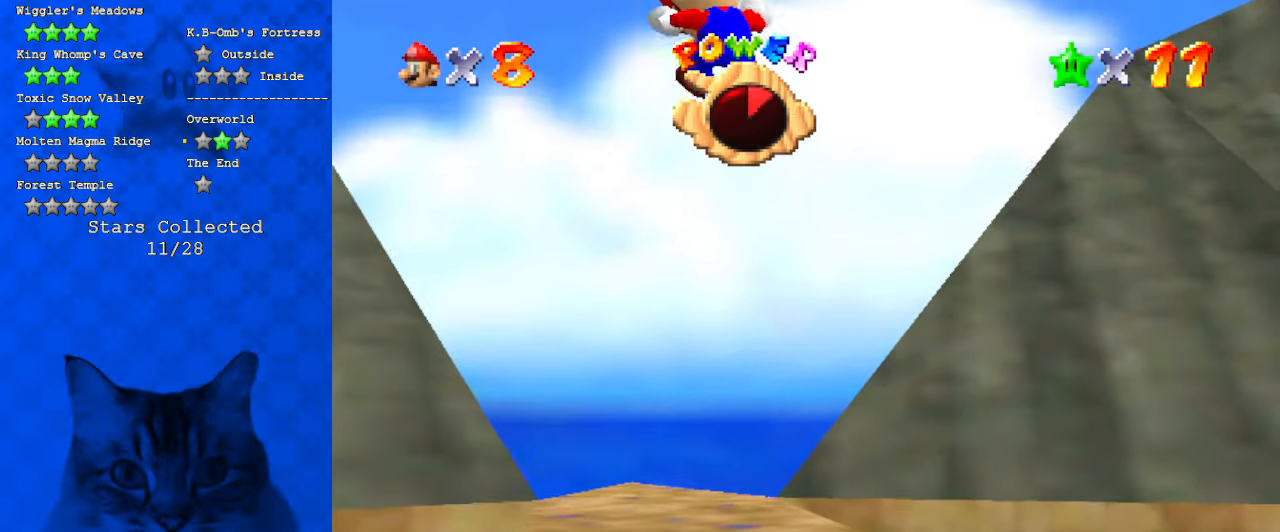
{"keys": [], "events": []}
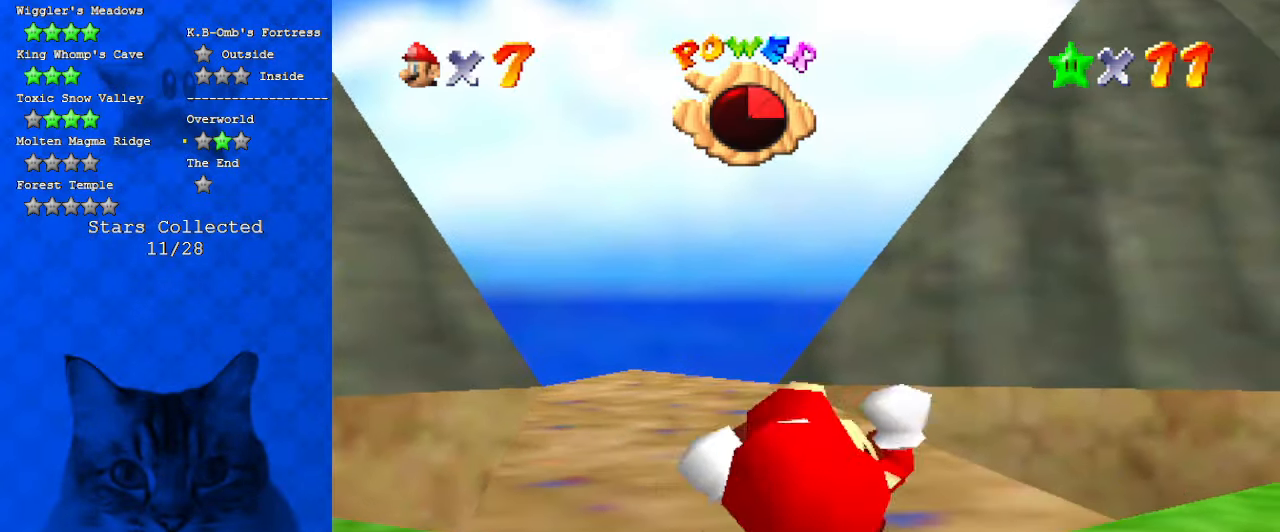
{"keys": [], "events": []}
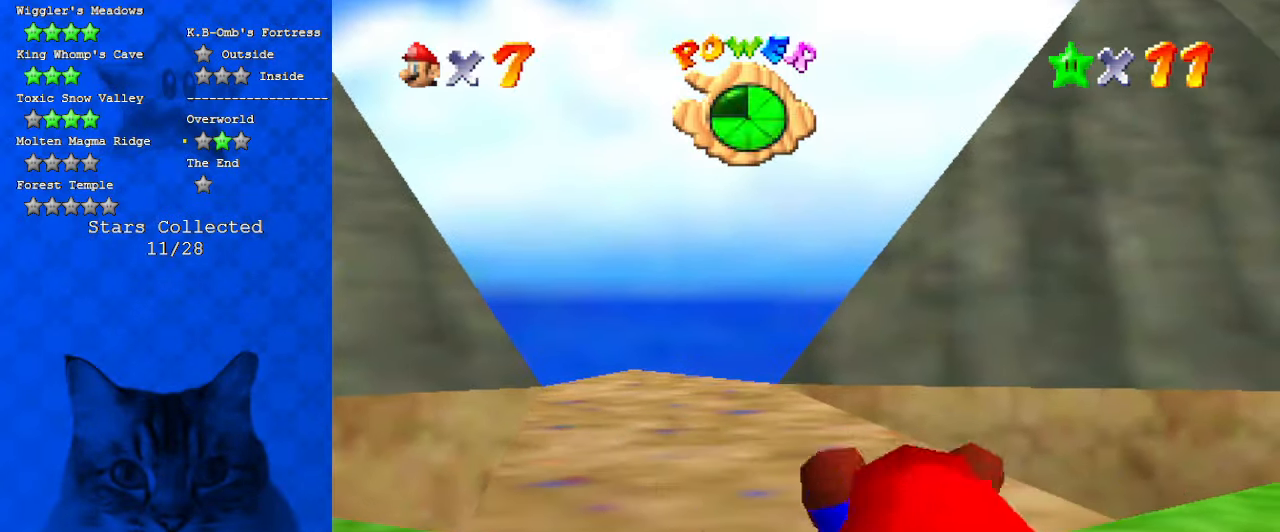
{"keys": [], "events": []}
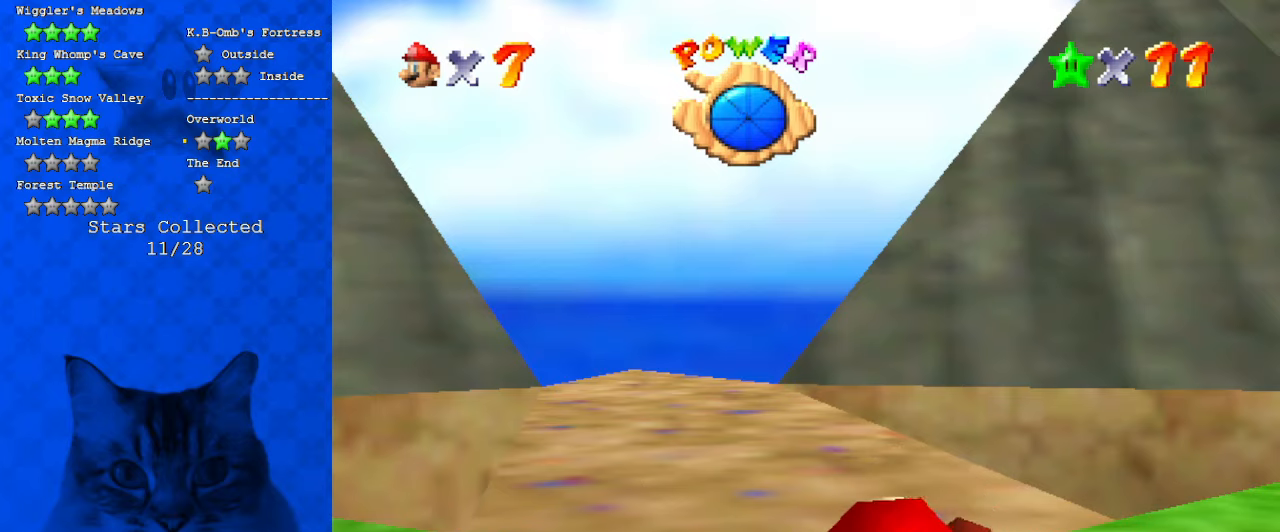
{"keys": [], "events": []}
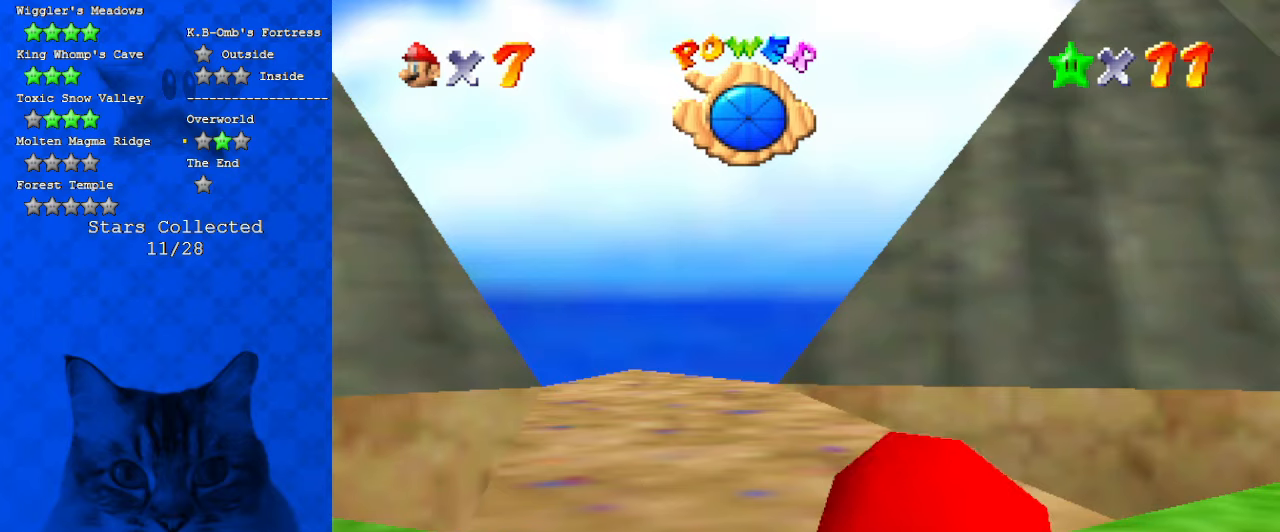
{"keys": [], "events": []}
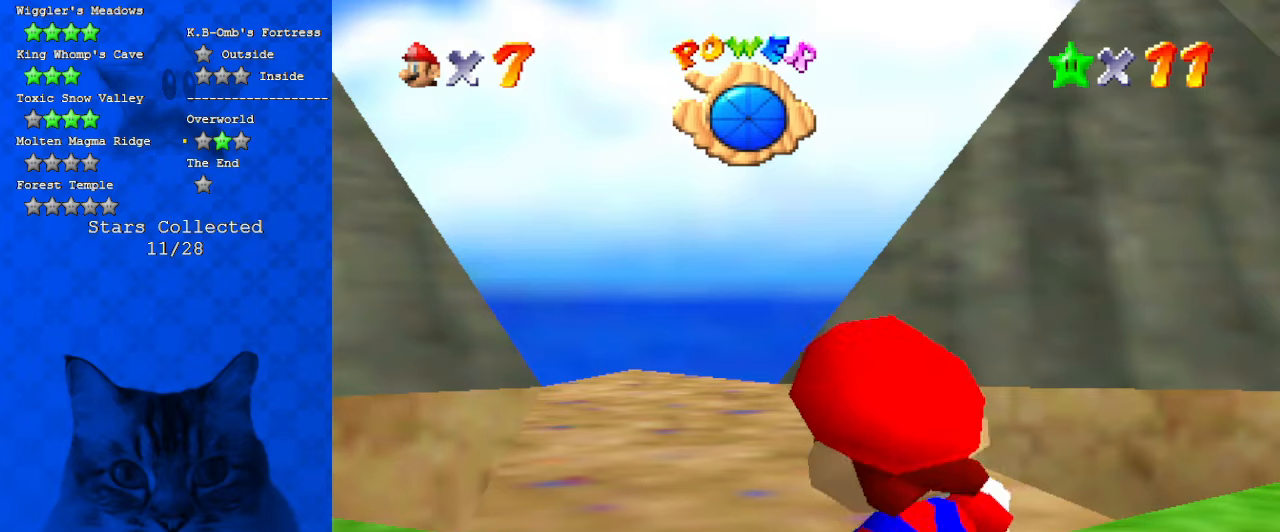
{"keys": ["up"], "events": [[200, "up", "down"]]}
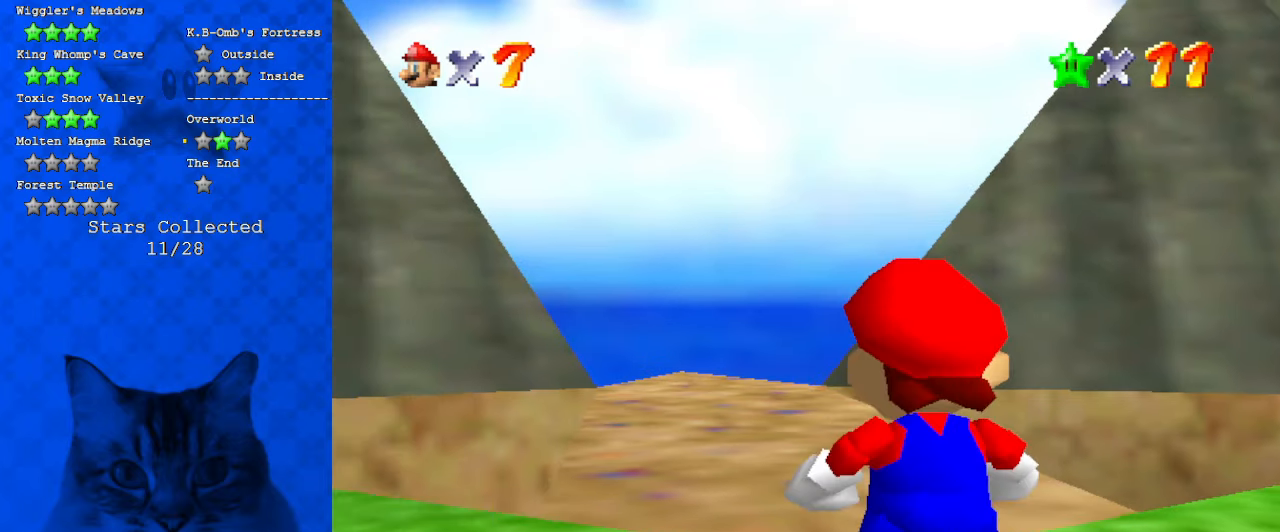
{"keys": ["shift", "up"], "events": [[334, "y", "down"], [367, "shift", "down"], [500, "y", "up"]]}
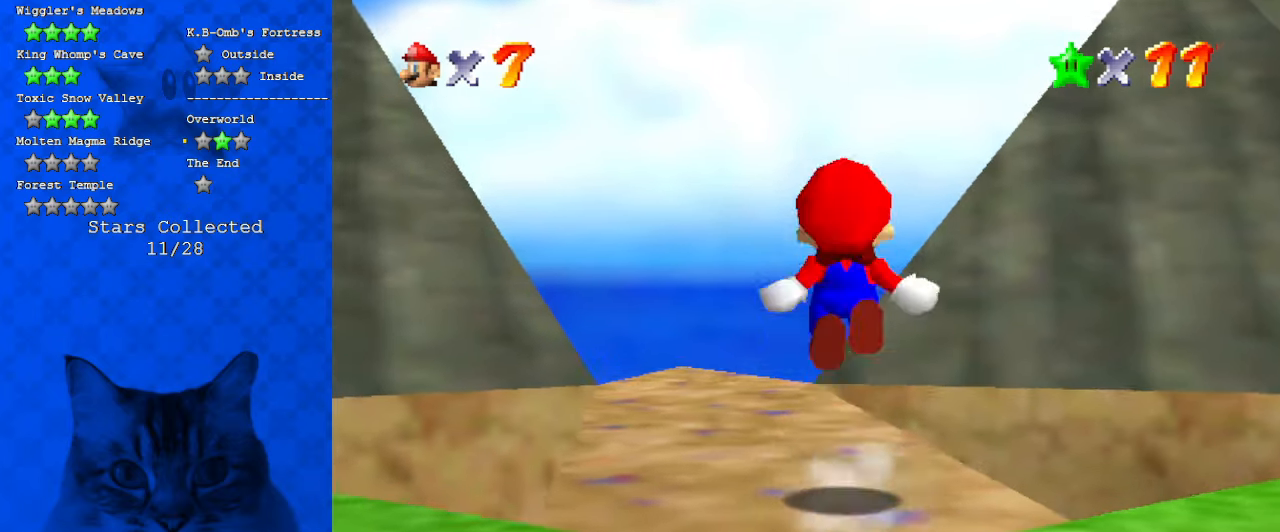
{"keys": ["left", "up"], "events": [[67, "left", "down"], [67, "shift", "up"]]}
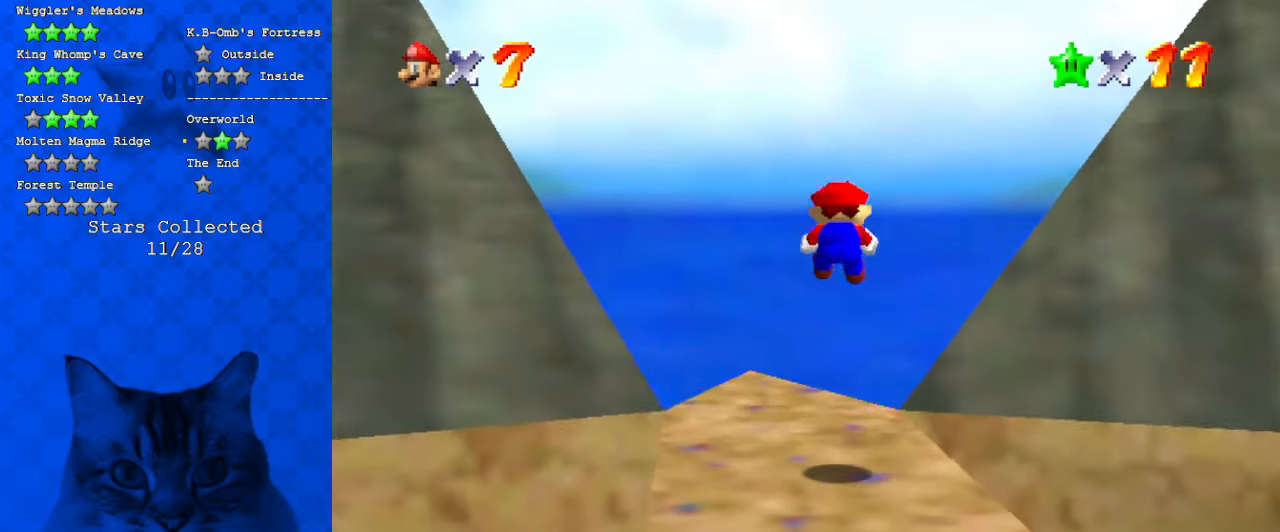
{"keys": ["left"], "events": [[267, "up", "up"]]}
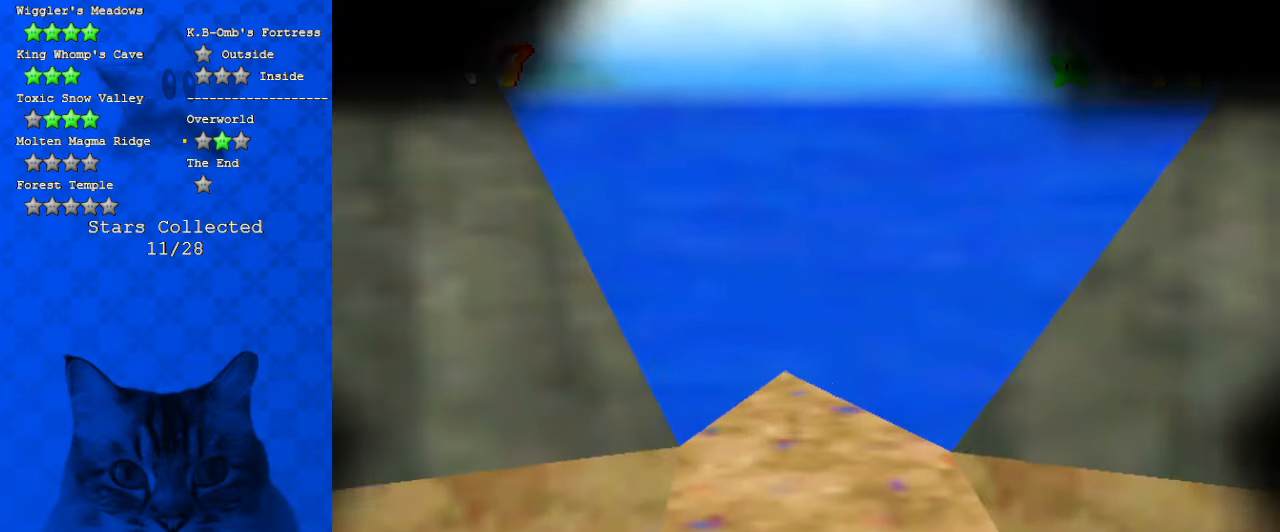
{"keys": [], "events": [[267, "left", "up"]]}
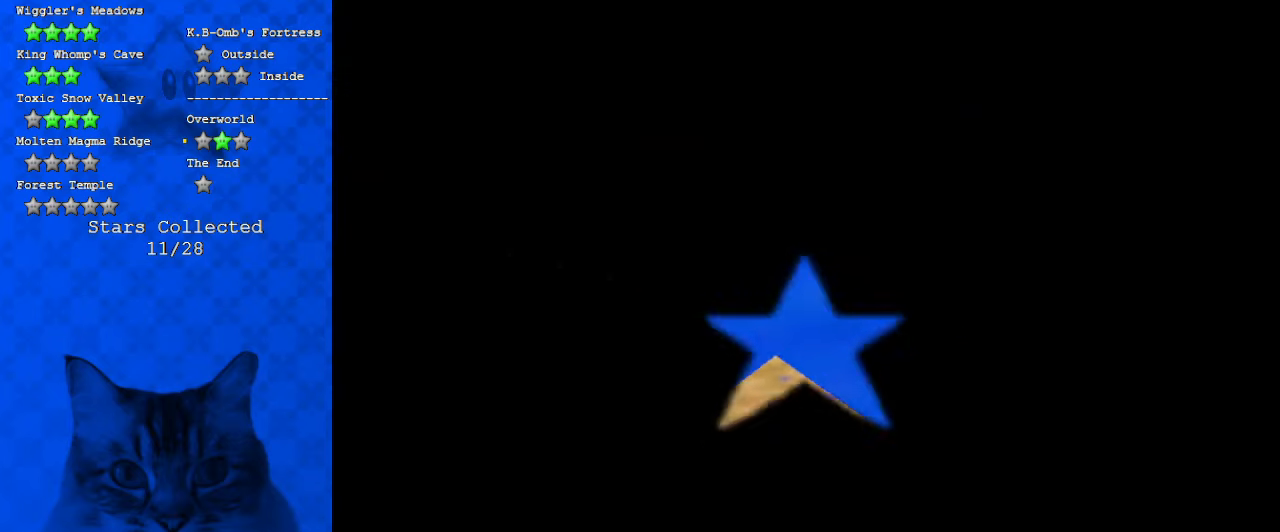
{"keys": [], "events": []}
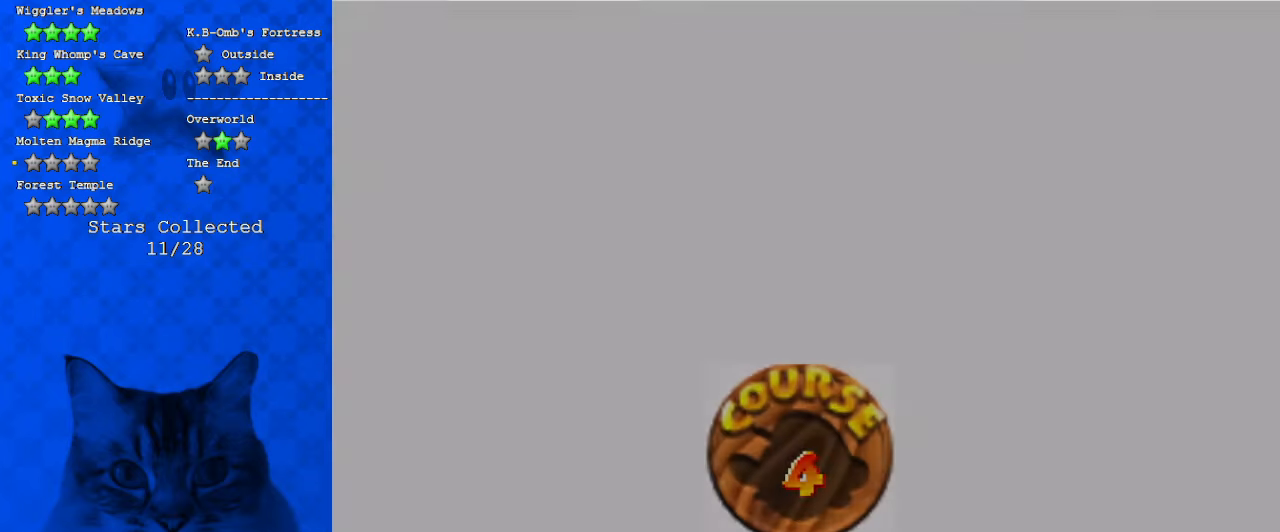
{"keys": ["shift"], "events": [[234, "shift", "down"], [400, "shift", "up"], [467, "shift", "down"]]}
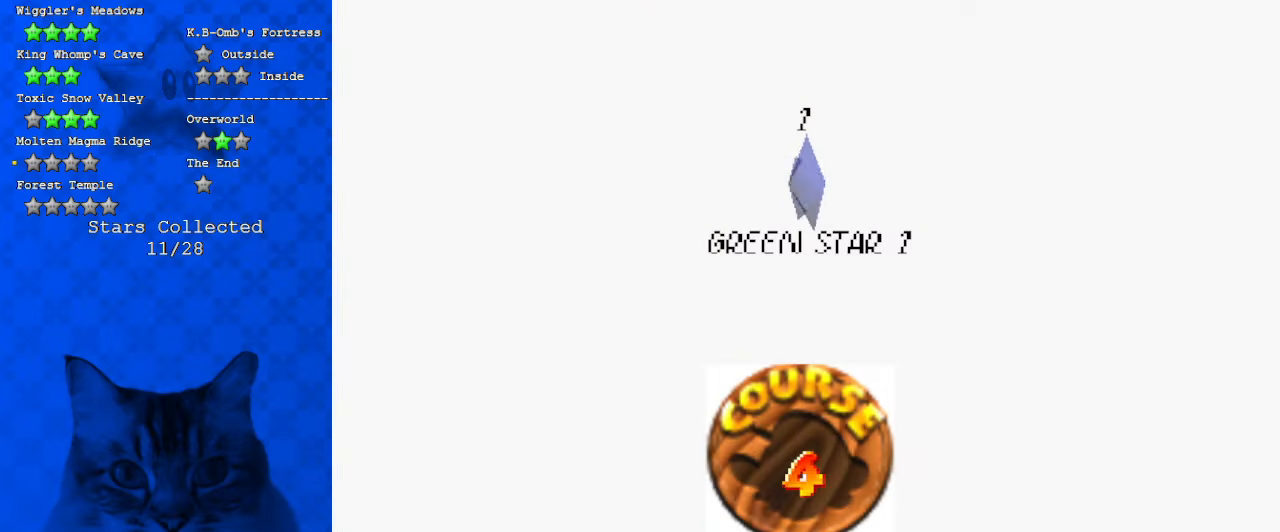
{"keys": ["shift"], "events": [[67, "shift", "up"], [167, "shift", "down"], [267, "shift", "up"], [367, "shift", "down"], [400, "shift", "up"], [500, "shift", "down"]]}
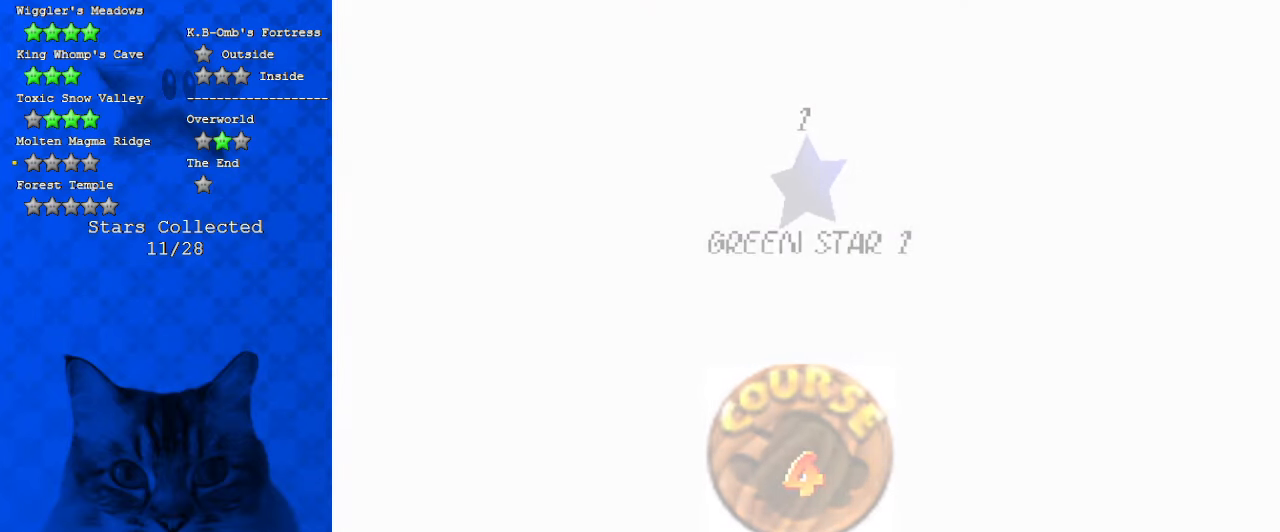
{"keys": [], "events": [[100, "shift", "up"]]}
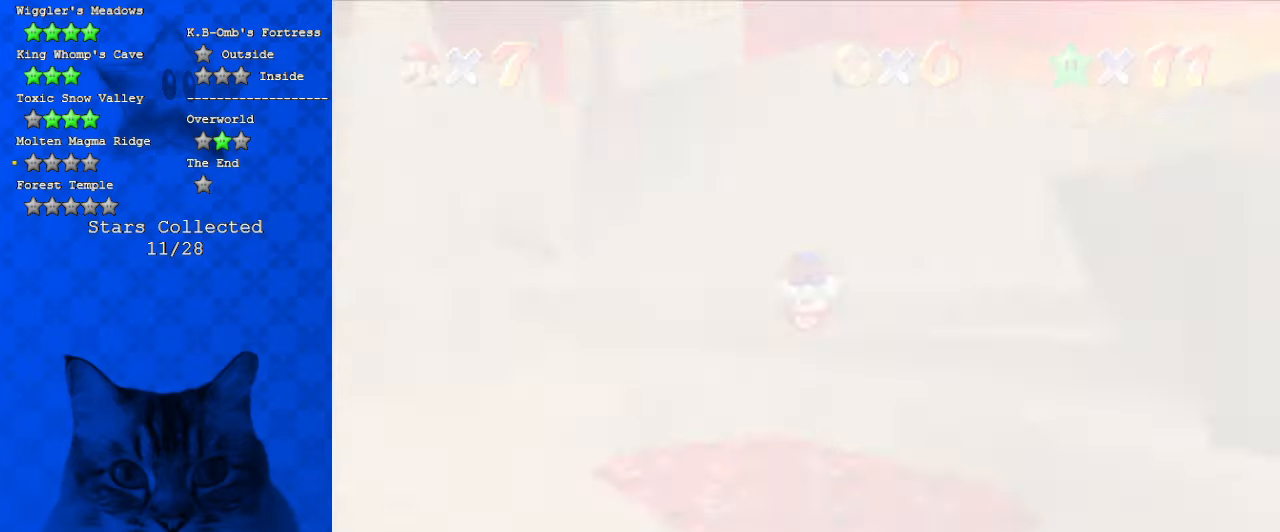
{"keys": [], "events": []}
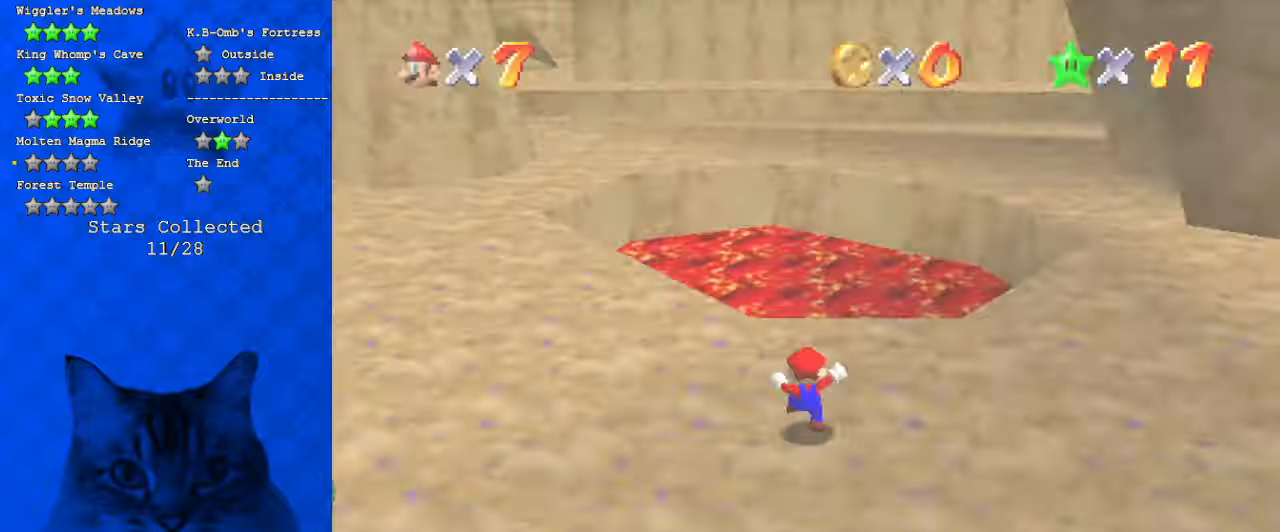
{"keys": ["up", "w"], "events": [[67, "a", "down"], [200, "a", "up"], [300, "up", "down"], [434, "w", "down"]]}
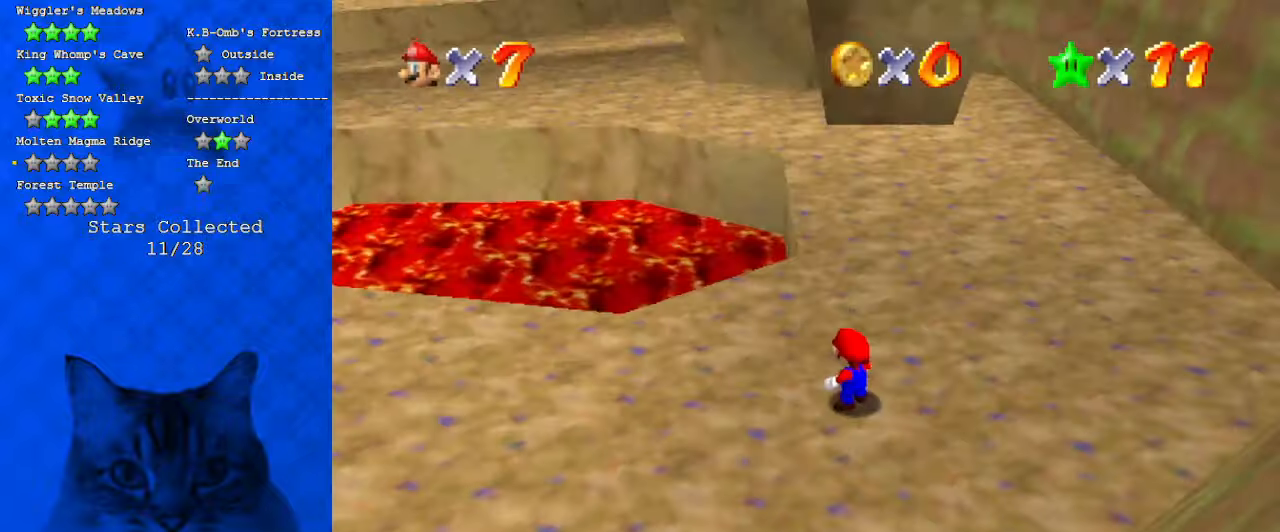
{"keys": ["d", "up"], "events": [[67, "w", "up"], [200, "shift", "down"], [400, "shift", "up"], [434, "d", "down"]]}
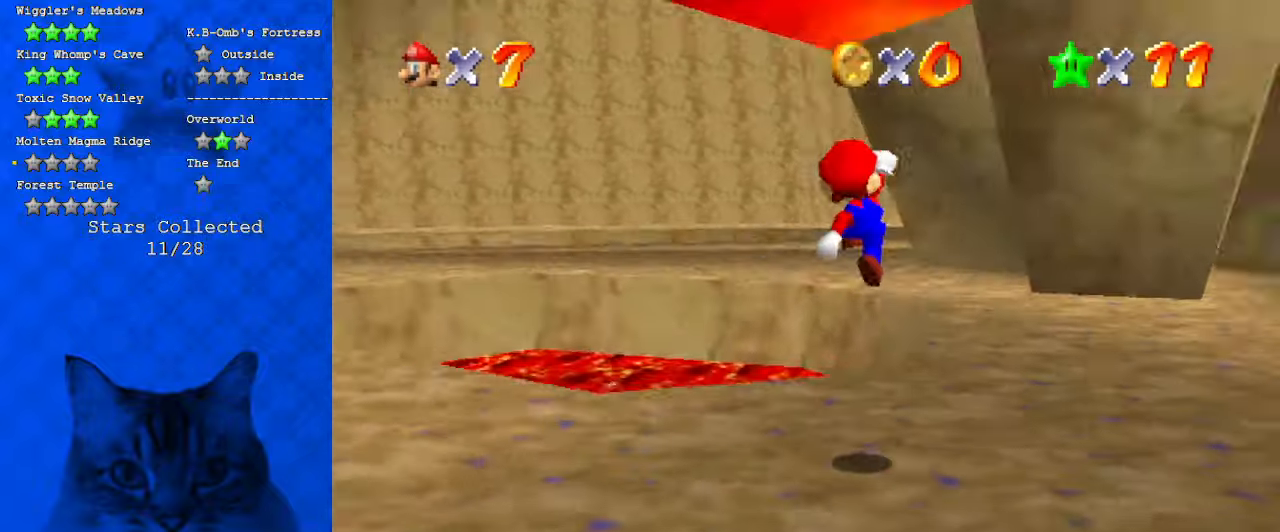
{"keys": ["ctrl", "right", "shift", "up"], "events": [[34, "right", "down"], [100, "d", "up"], [334, "ctrl", "down"], [400, "ctrl", "up"], [467, "shift", "down"], [500, "ctrl", "down"]]}
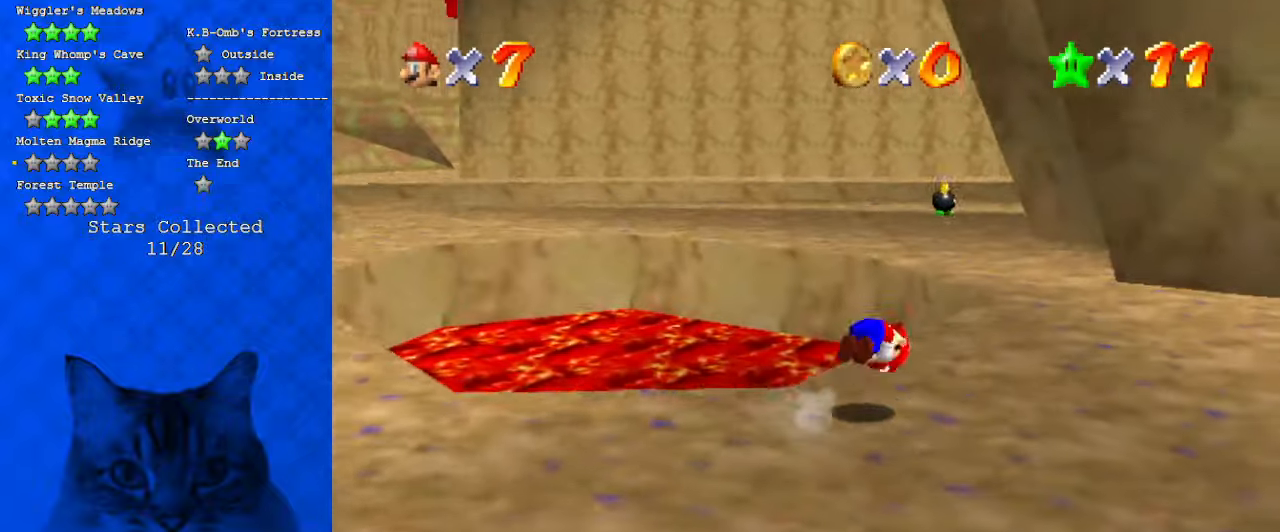
{"keys": ["up"], "events": [[100, "ctrl", "up"], [100, "shift", "up"], [234, "s", "down"], [367, "s", "up"], [434, "right", "up"]]}
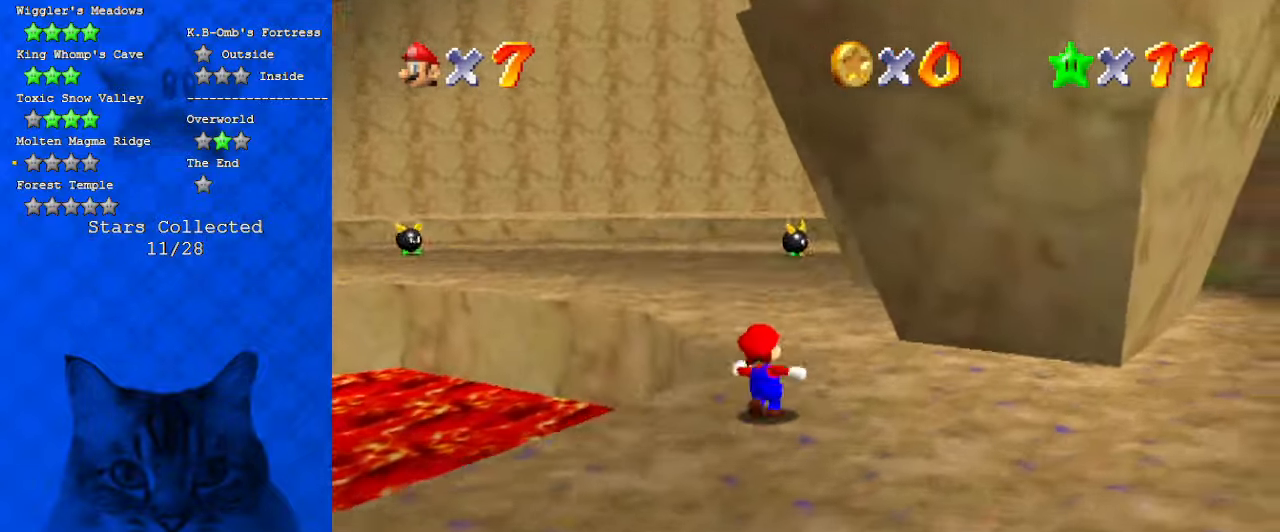
{"keys": ["ctrl", "up"], "events": [[200, "shift", "down"], [334, "shift", "up"], [400, "ctrl", "down"]]}
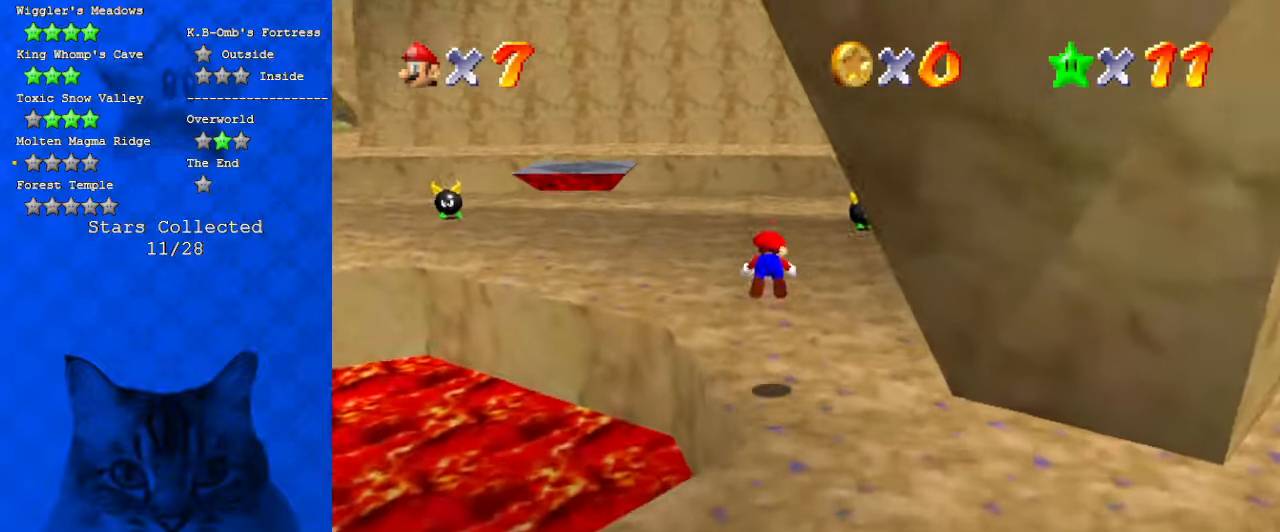
{"keys": ["ctrl", "left", "shift", "up"], "events": [[34, "a", "down"], [34, "ctrl", "up"], [134, "left", "down"], [200, "a", "up"], [300, "shift", "down"], [367, "ctrl", "down"]]}
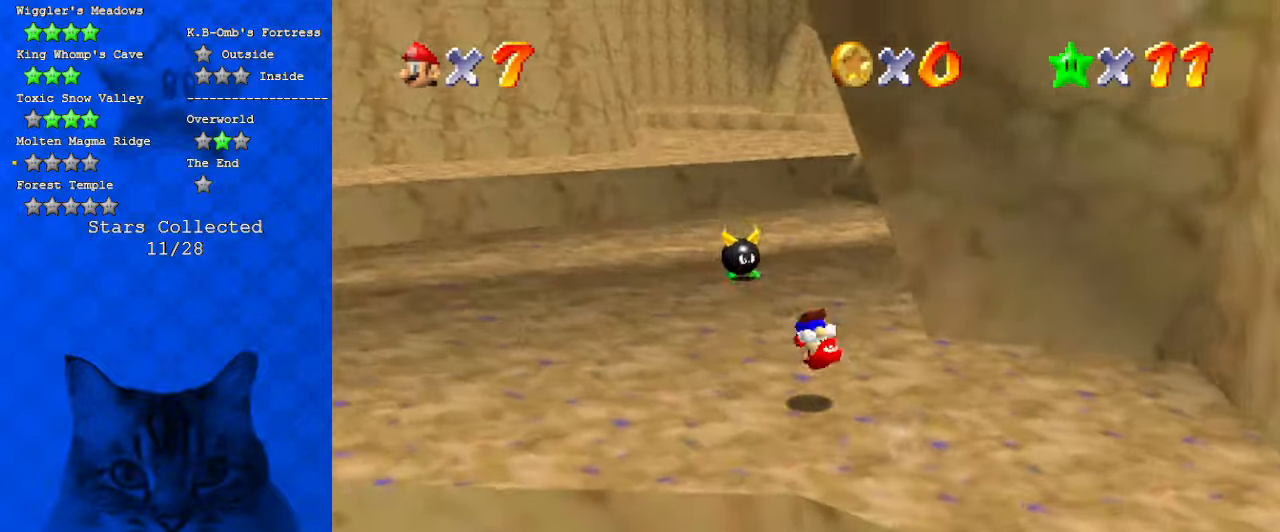
{"keys": ["left", "up"], "events": [[34, "ctrl", "up"], [367, "ctrl", "down"], [500, "ctrl", "up"], [500, "shift", "up"]]}